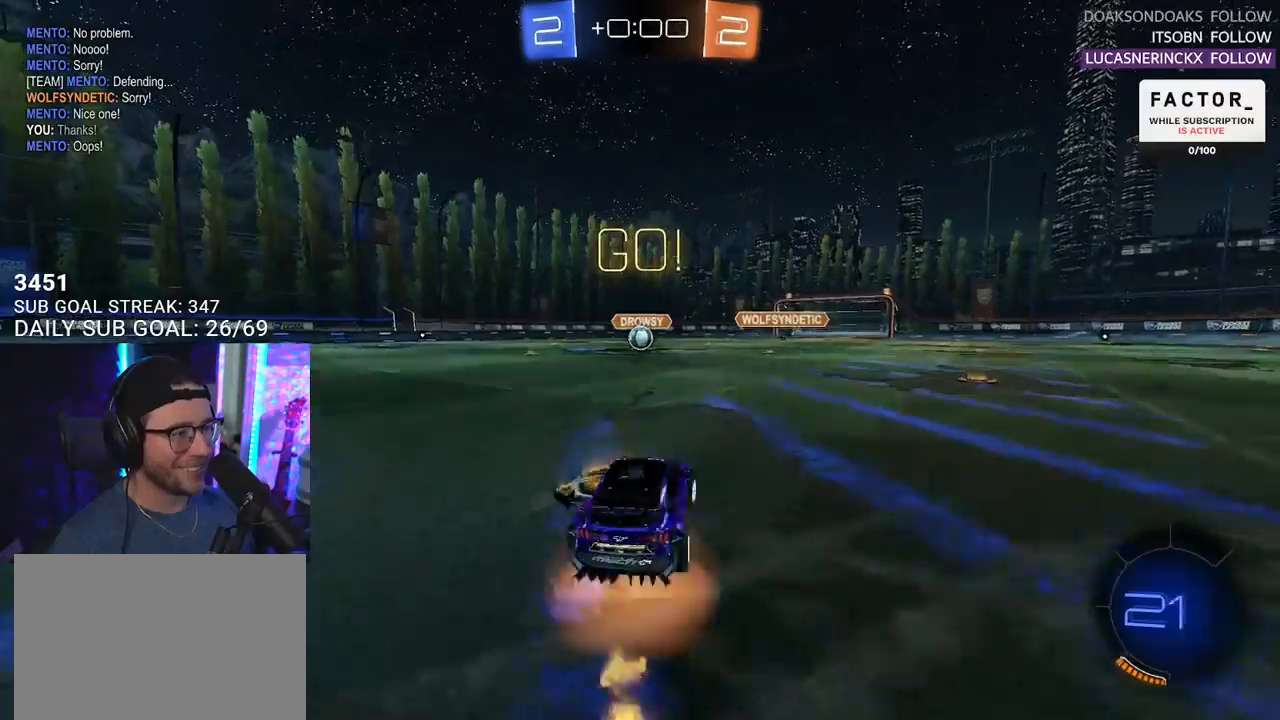
Gameplay with a controller (PlayStation layout); each line is a JSON object with the inputs held at the frame after it. "events" lists button and stick changes between this image and that frame as [ms after this image, input, new state], when the widget could be followed in between. Not read: START.
{"buttons": ["L1", "R2"], "left_stick": "down-left", "right_stick": "center", "events": [[33, "CROSS", "up"], [33, "left_stick", "up"], [100, "CROSS", "down"], [117, "L3", "down"], [133, "SQUARE", "down"], [167, "CROSS", "up"], [167, "L3", "up"], [167, "left_stick", "down"], [400, "left_stick", "down-left"], [417, "R1", "up"], [433, "SQUARE", "up"]]}
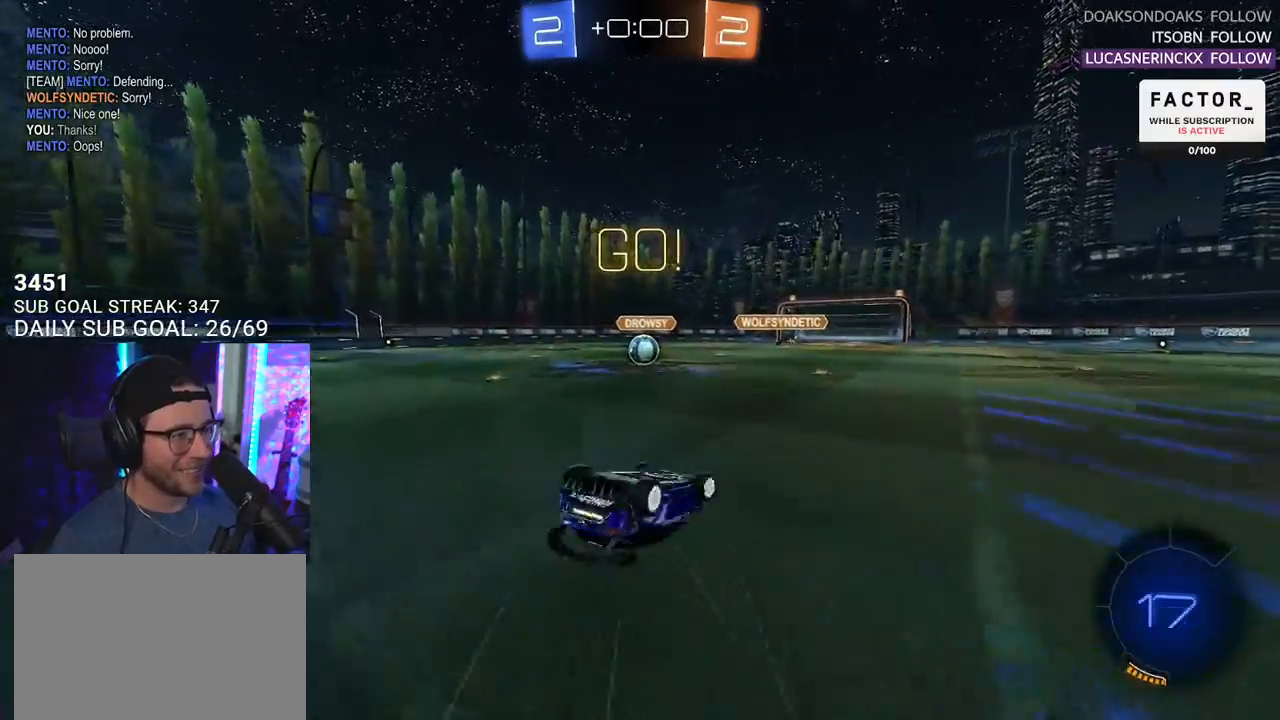
{"buttons": ["R1", "R2"], "left_stick": "center", "right_stick": "center", "events": [[50, "R1", "down"], [350, "L1", "up"], [400, "left_stick", "center"]]}
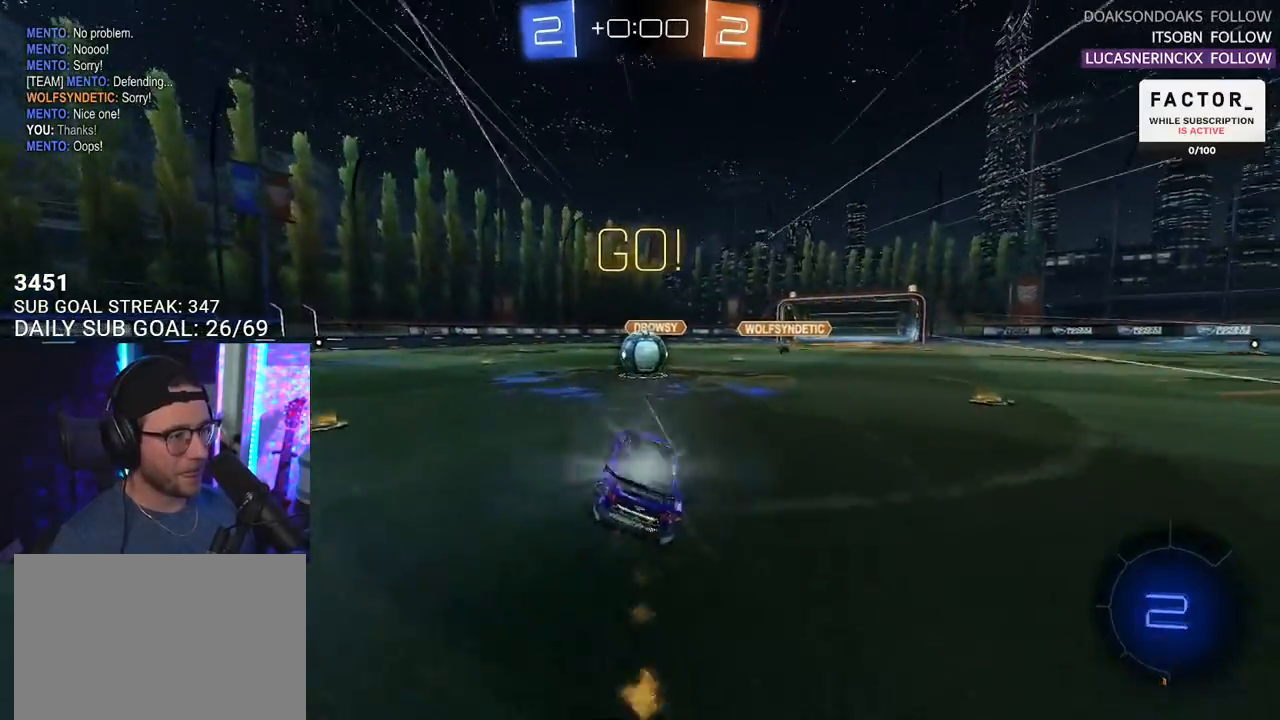
{"buttons": ["CROSS", "L2", "R1", "R2"], "left_stick": "up-left", "right_stick": "center", "events": [[250, "left_stick", "right"], [300, "CROSS", "down"], [400, "CROSS", "up"], [467, "left_stick", "up-left"], [483, "CROSS", "down"], [483, "L2", "down"]]}
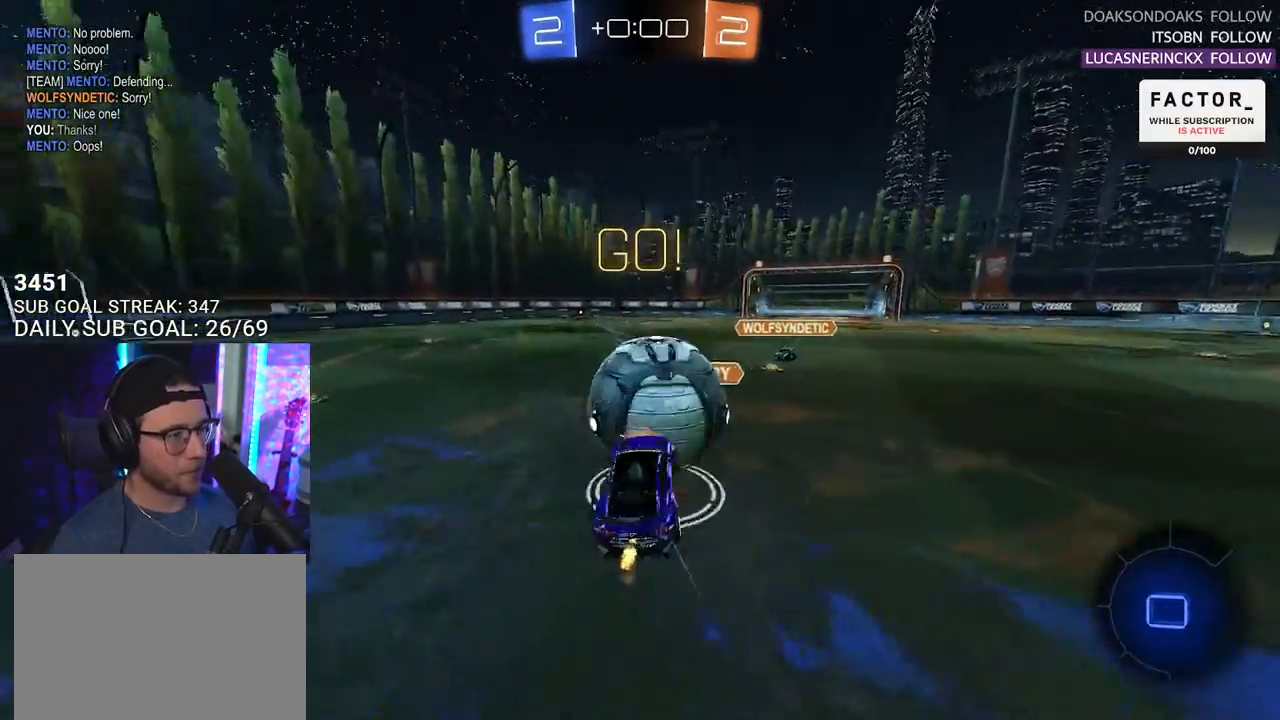
{"buttons": ["L2", "R2"], "left_stick": "left", "right_stick": "center", "events": [[67, "L2", "up"], [100, "left_stick", "down-right"], [117, "CROSS", "up"], [150, "left_stick", "down"], [200, "L2", "down"], [350, "R1", "up"], [400, "left_stick", "down-left"], [500, "left_stick", "left"]]}
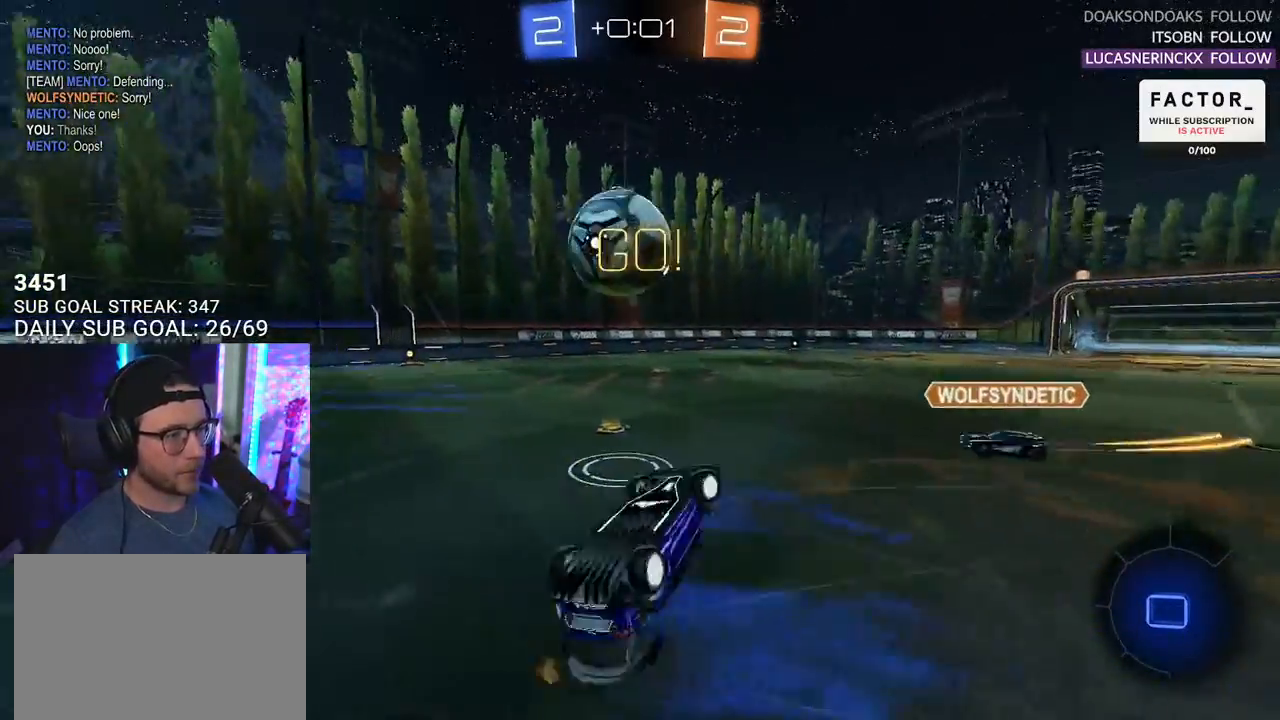
{"buttons": ["R2"], "left_stick": "center", "right_stick": "center", "events": [[200, "left_stick", "up-left"], [217, "TRIANGLE", "down"], [250, "L2", "up"], [317, "TRIANGLE", "up"], [500, "left_stick", "center"]]}
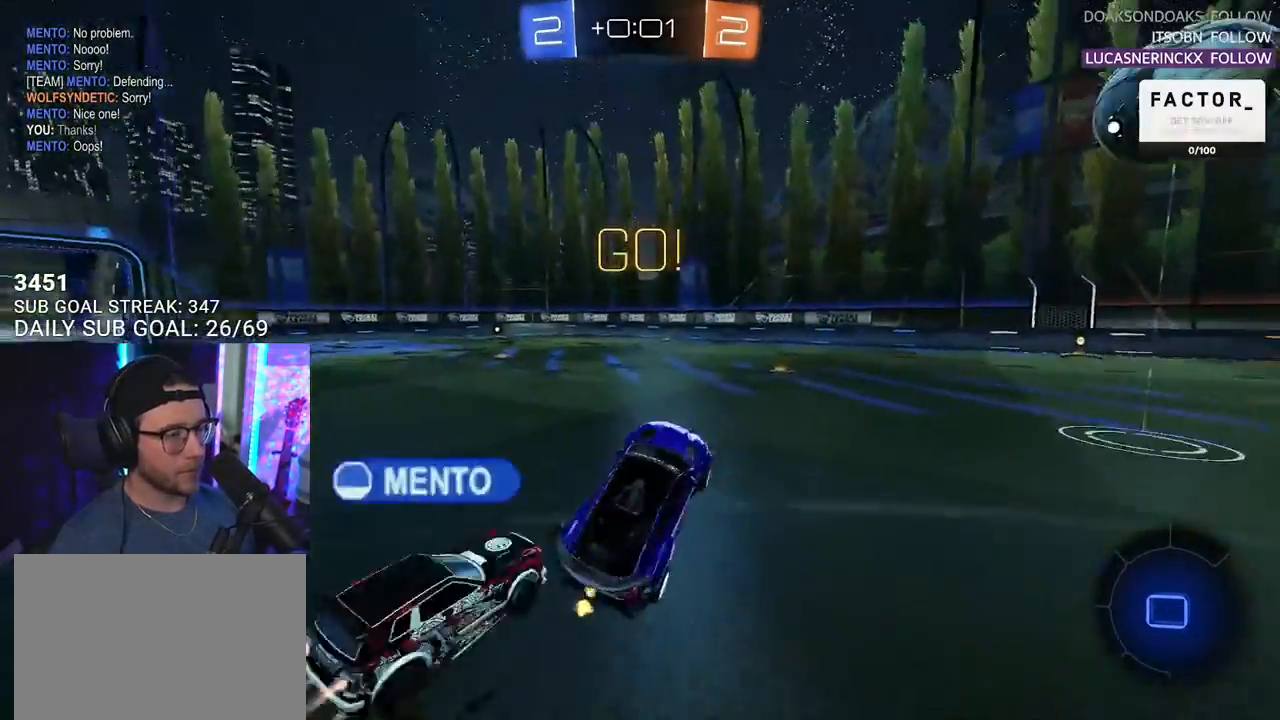
{"buttons": ["R2"], "left_stick": "right", "right_stick": "center", "events": [[317, "left_stick", "right"]]}
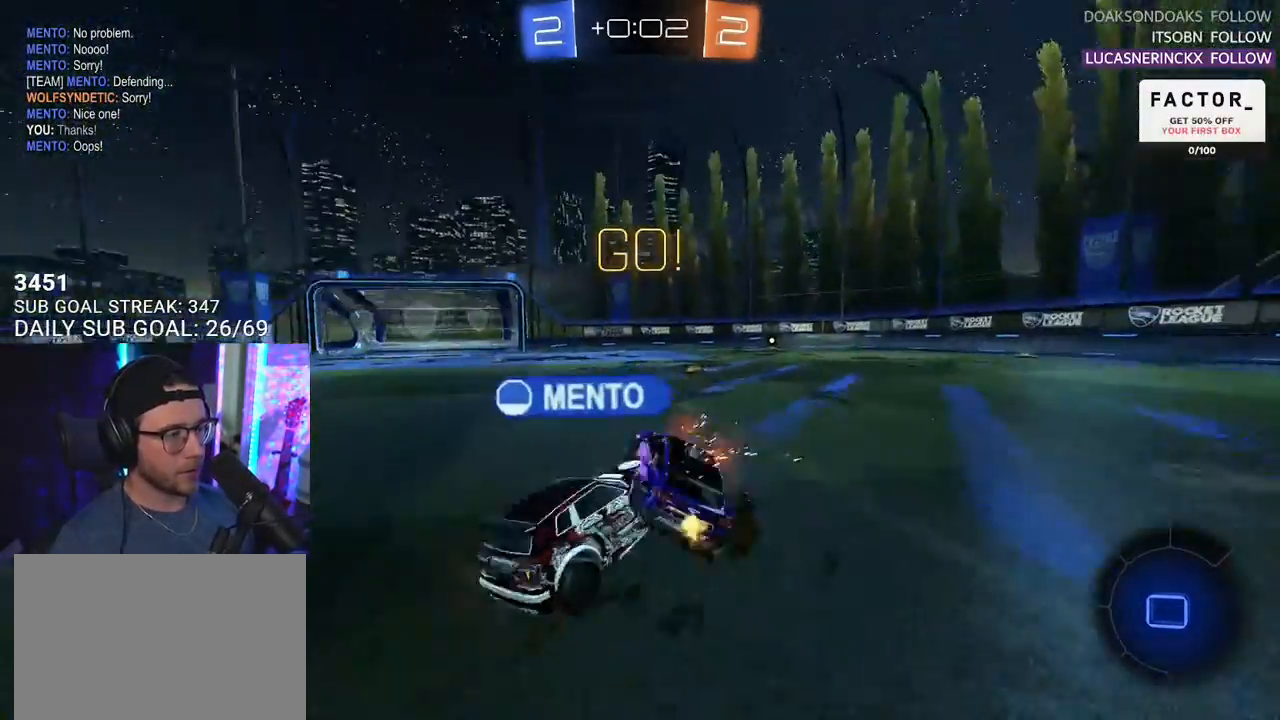
{"buttons": ["SQUARE", "R2"], "left_stick": "left", "right_stick": "center", "events": [[233, "left_stick", "left"], [417, "SQUARE", "down"]]}
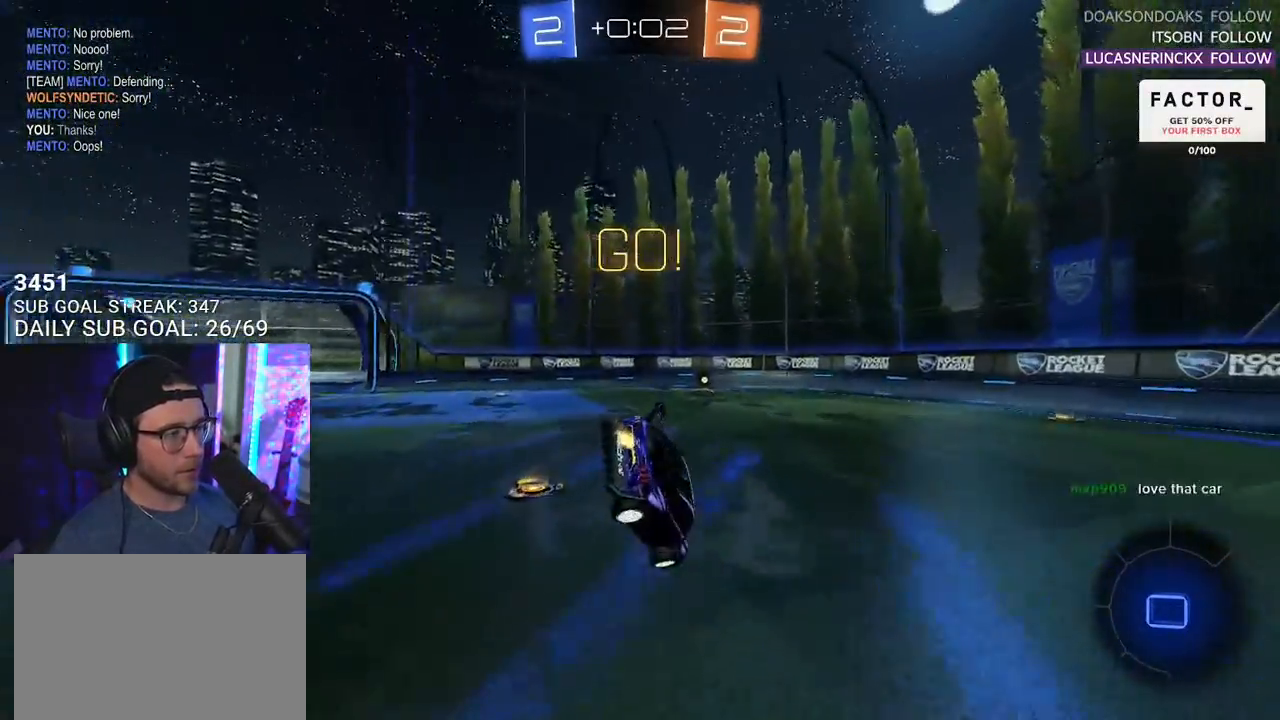
{"buttons": ["CROSS", "R2"], "left_stick": "up", "right_stick": "center", "events": [[50, "L2", "down"], [67, "left_stick", "down-left"], [200, "L2", "up"], [400, "SQUARE", "up"], [400, "left_stick", "up"], [500, "CROSS", "down"]]}
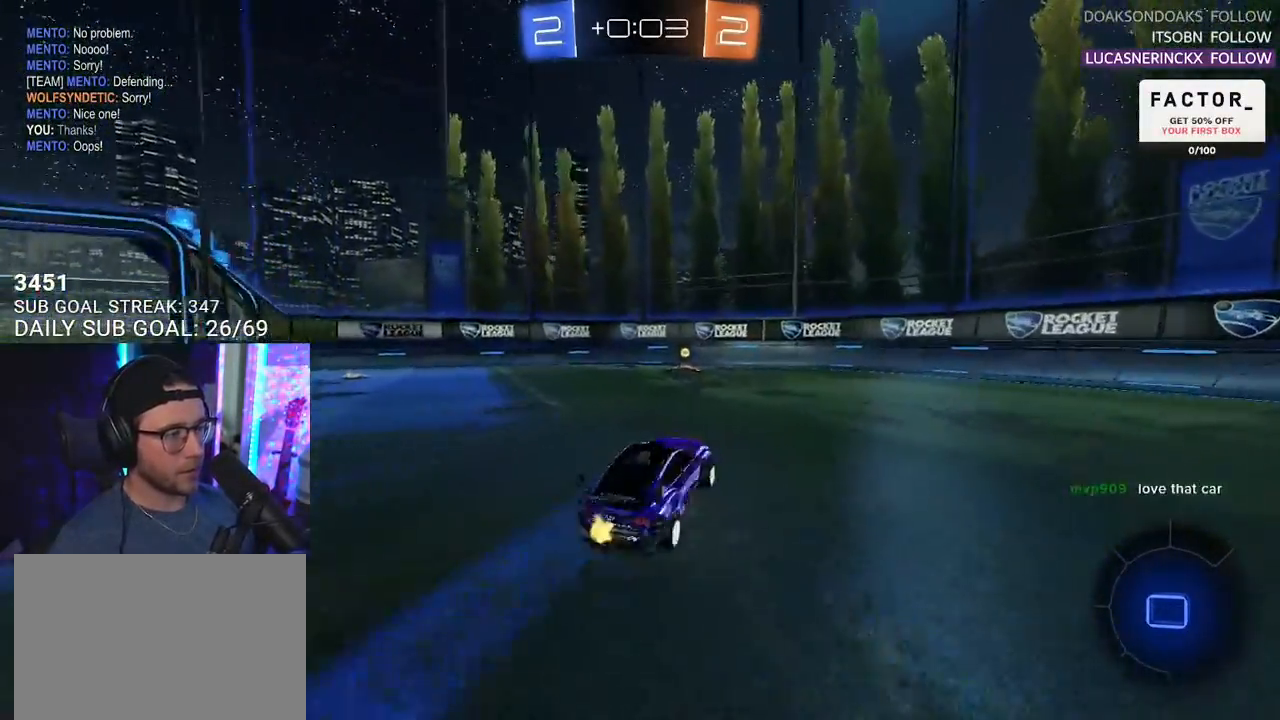
{"buttons": ["R2"], "left_stick": "center", "right_stick": "center", "events": [[100, "CROSS", "up"], [100, "left_stick", "center"], [217, "left_stick", "left"], [400, "TRIANGLE", "down"], [417, "left_stick", "center"], [450, "TRIANGLE", "up"]]}
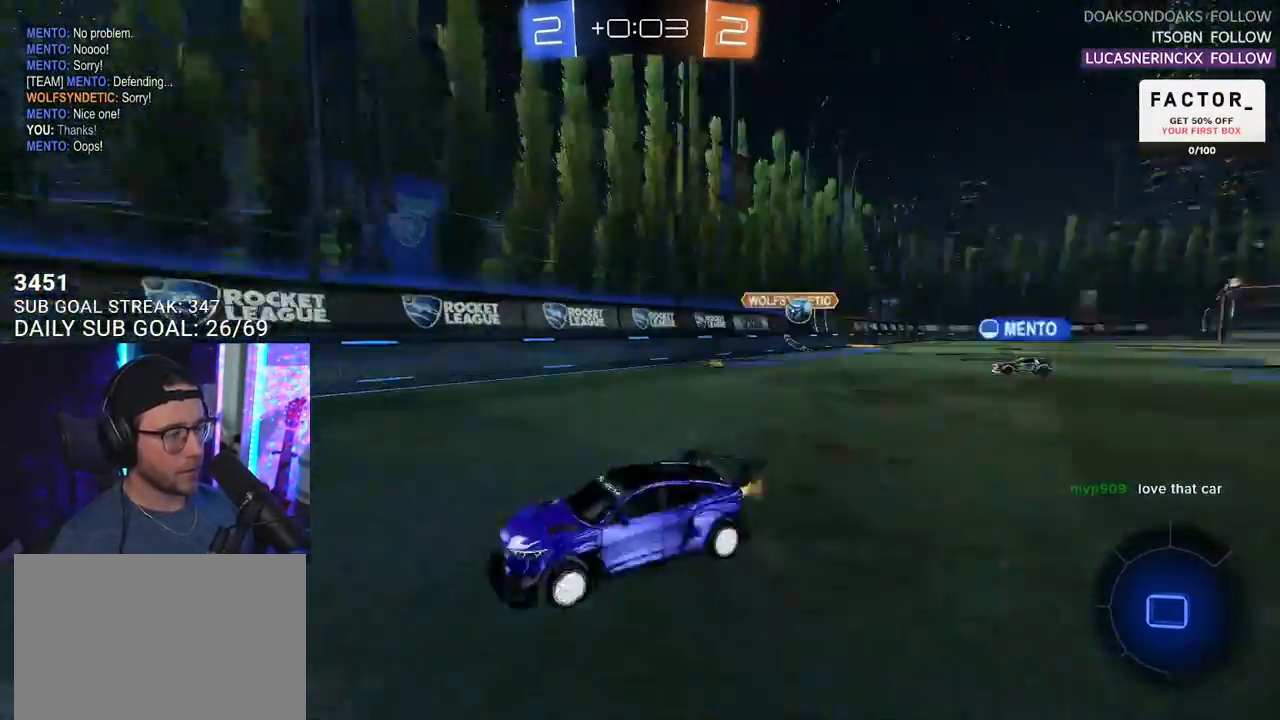
{"buttons": ["L2"], "left_stick": "center", "right_stick": "center", "events": [[50, "left_stick", "left"], [183, "SQUARE", "down"], [267, "SQUARE", "up"], [400, "left_stick", "center"], [417, "L2", "down"], [433, "R2", "up"]]}
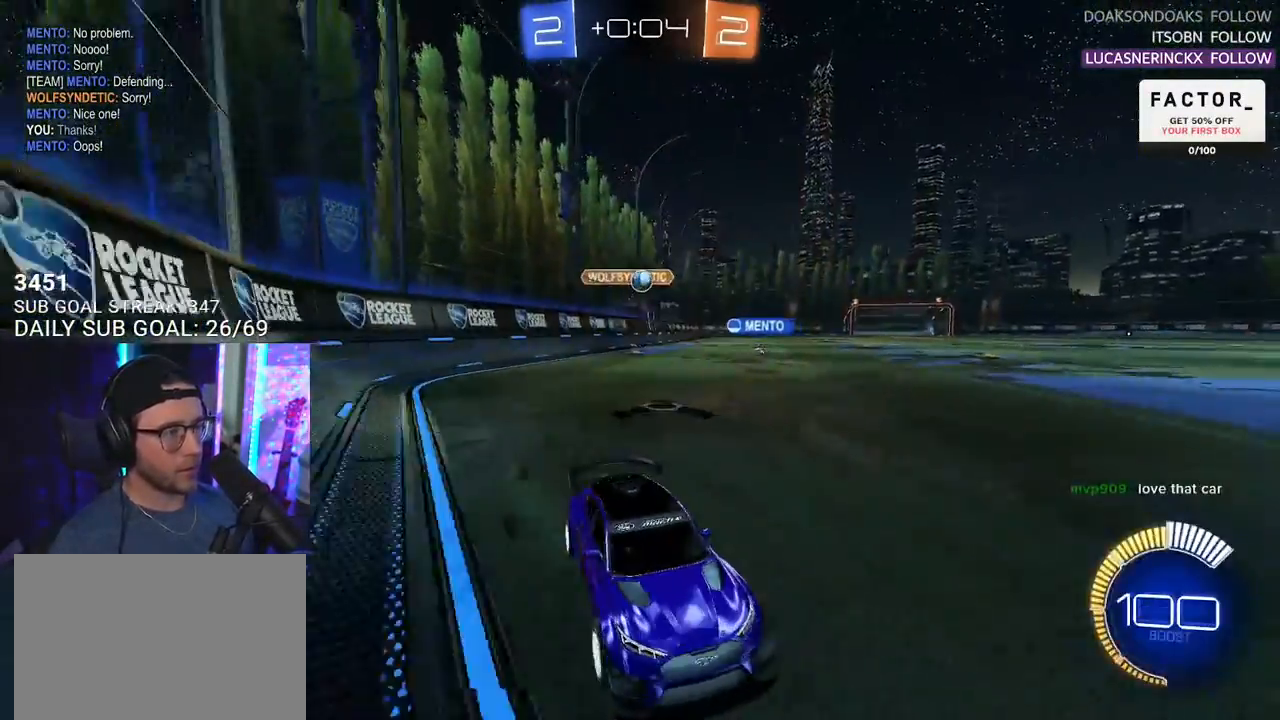
{"buttons": ["L2"], "left_stick": "right", "right_stick": "center", "events": [[17, "left_stick", "left"], [150, "left_stick", "right"]]}
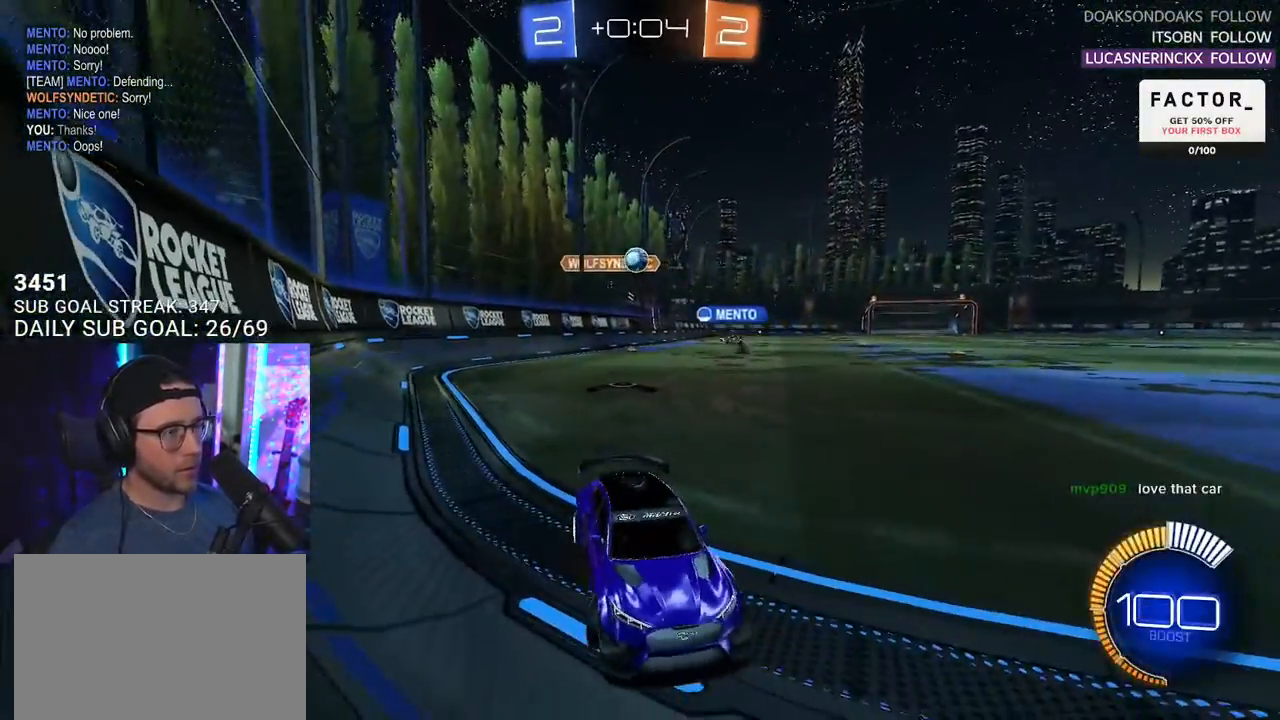
{"buttons": ["R2"], "left_stick": "left", "right_stick": "center", "events": [[217, "R2", "down"], [300, "L2", "up"], [433, "left_stick", "left"]]}
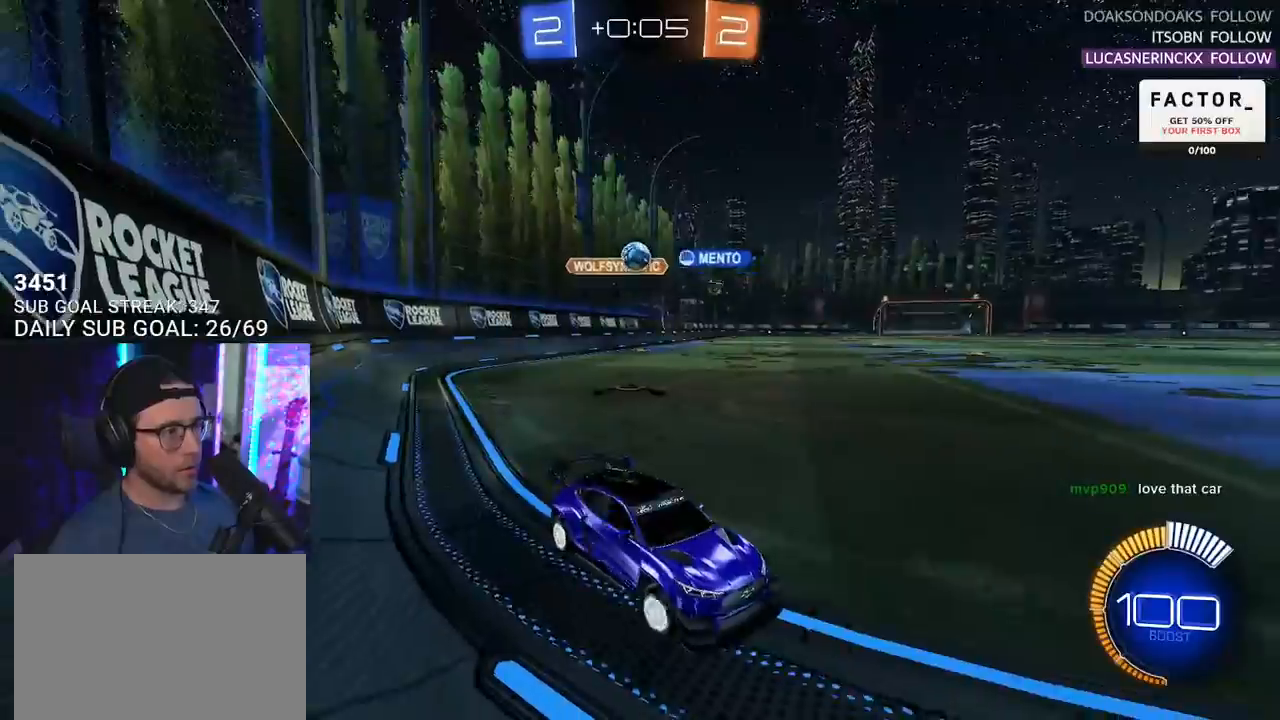
{"buttons": ["R2"], "left_stick": "up-right", "right_stick": "center", "events": [[67, "R2", "up"], [217, "R2", "down"], [267, "left_stick", "up-right"]]}
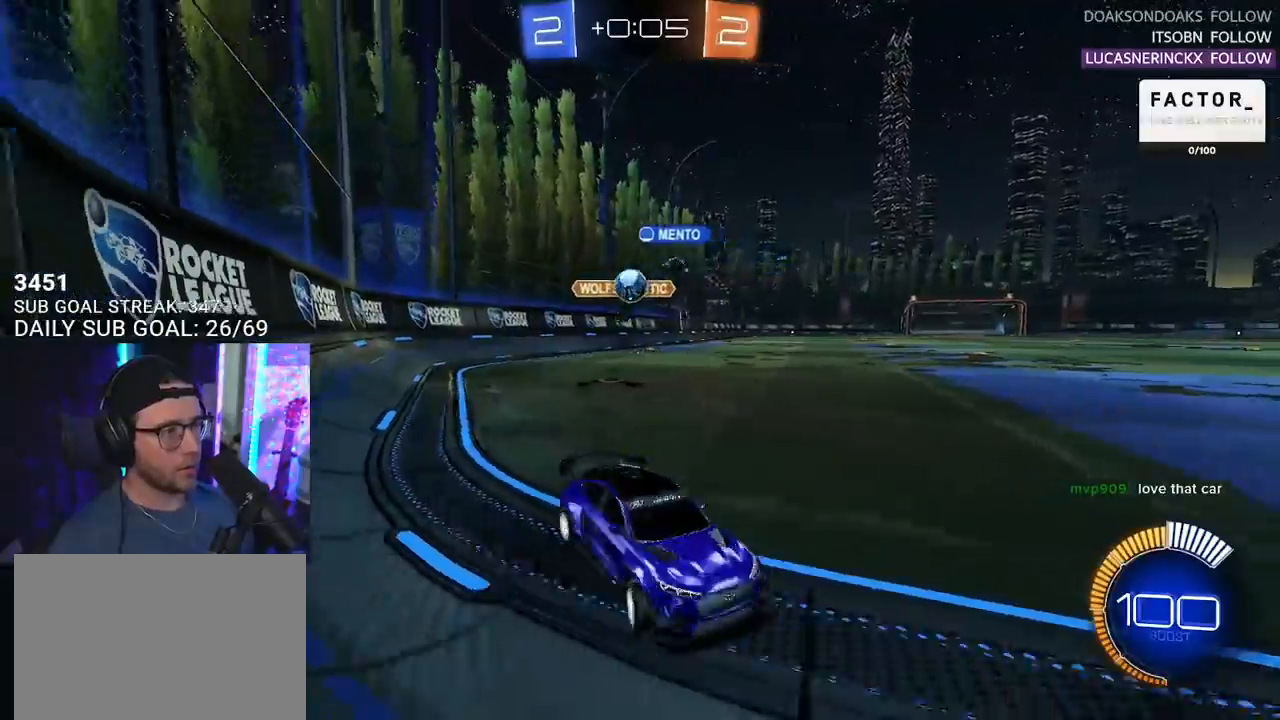
{"buttons": ["R2"], "left_stick": "left", "right_stick": "center", "events": [[50, "left_stick", "center"], [67, "L2", "down"], [67, "R2", "up"], [200, "left_stick", "right"], [317, "R2", "down"], [400, "L2", "up"], [450, "left_stick", "left"]]}
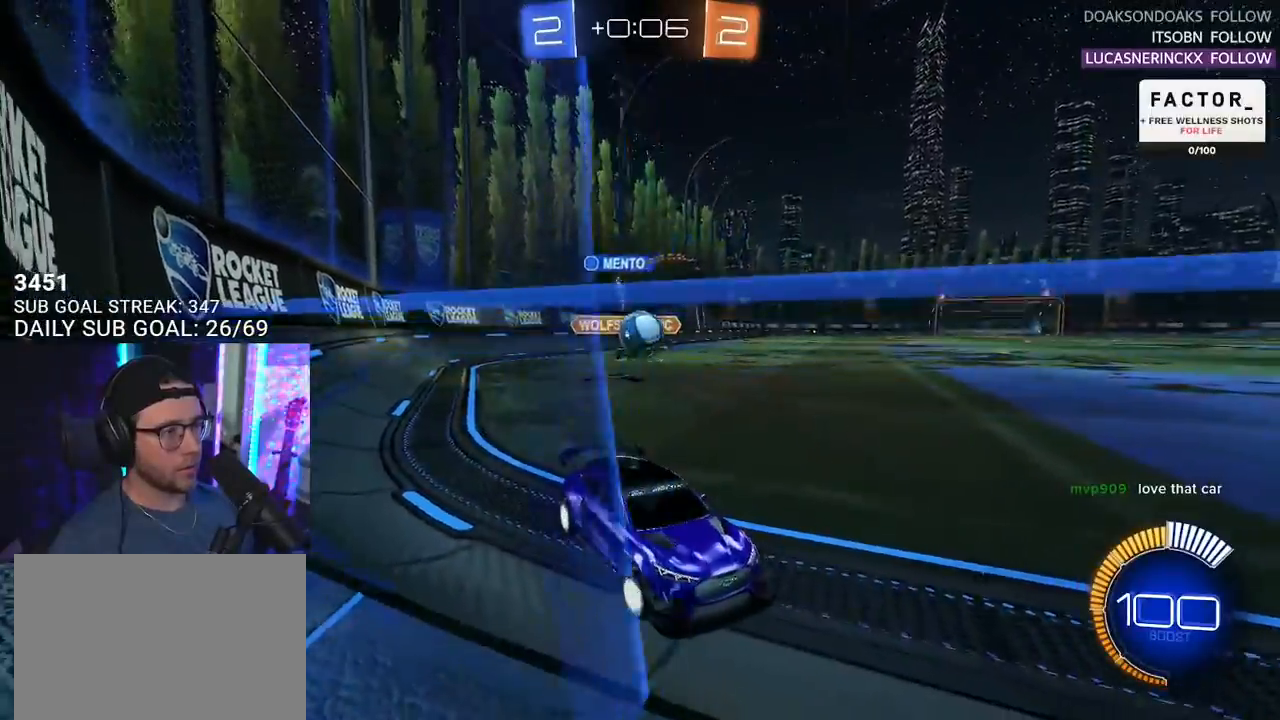
{"buttons": ["R2"], "left_stick": "up-right", "right_stick": "center", "events": [[450, "left_stick", "up-right"]]}
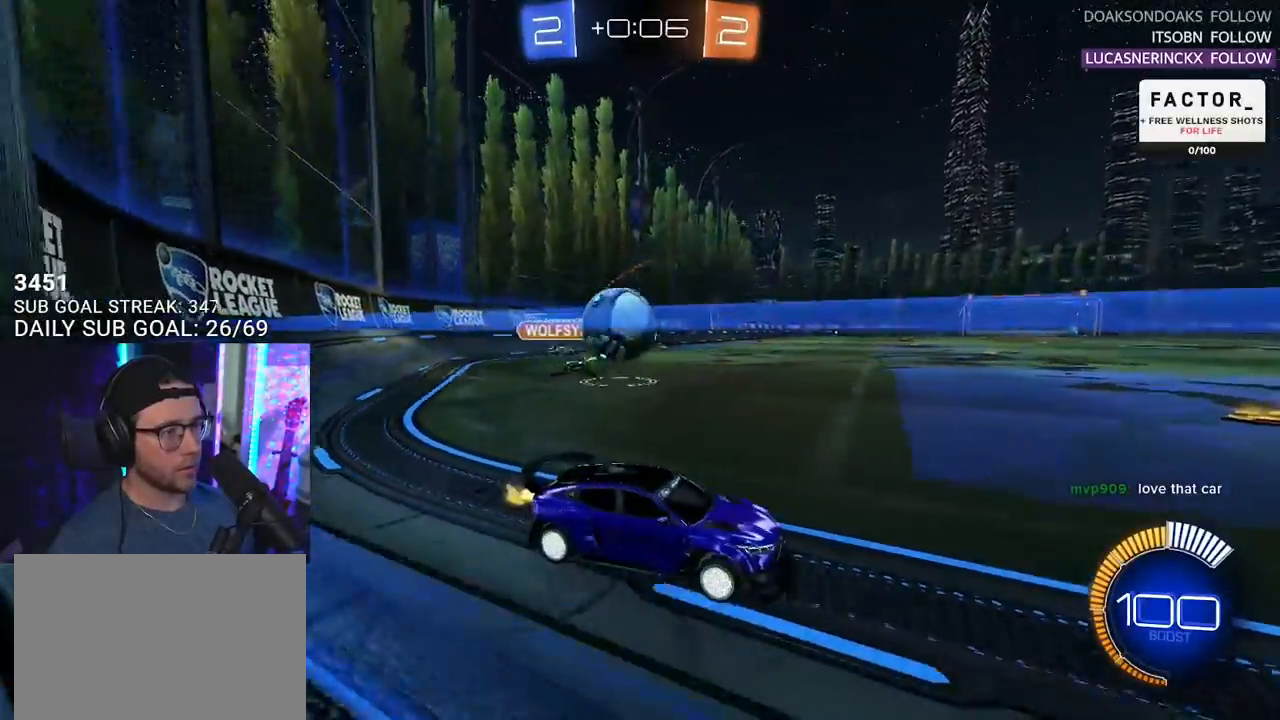
{"buttons": ["R2"], "left_stick": "right", "right_stick": "center", "events": [[350, "left_stick", "right"]]}
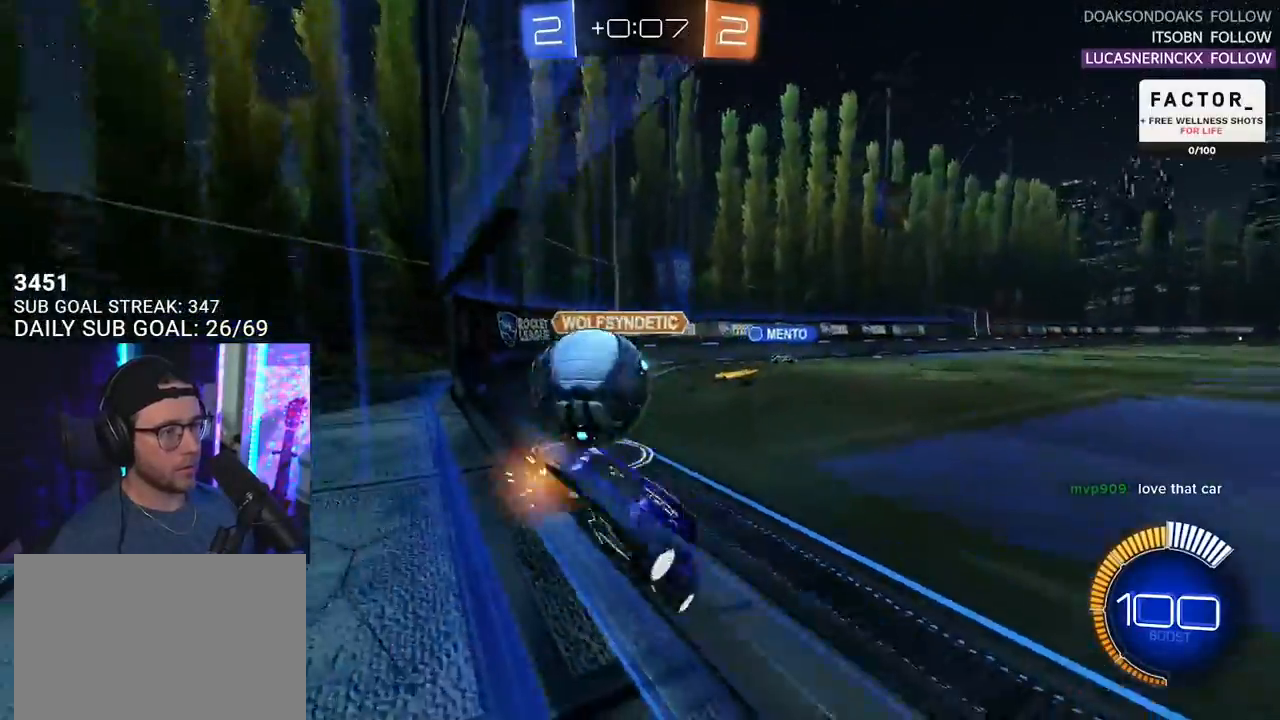
{"buttons": ["R1", "R2"], "left_stick": "center", "right_stick": "center", "events": [[17, "left_stick", "down-left"], [117, "L2", "down"], [217, "L2", "up"], [350, "left_stick", "right"], [467, "left_stick", "center"], [500, "R1", "down"]]}
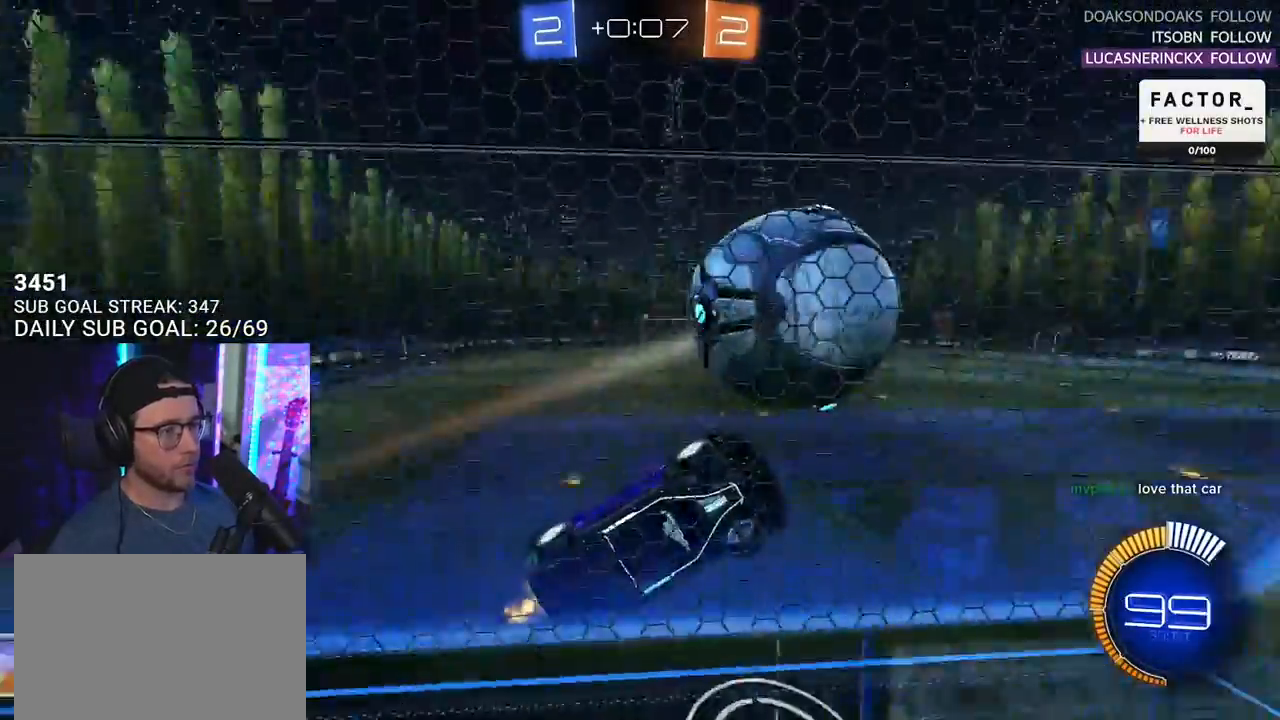
{"buttons": ["CROSS", "R1", "R2", "L3"], "left_stick": "down-left", "right_stick": "center", "events": [[117, "left_stick", "left"], [250, "left_stick", "center"], [400, "left_stick", "down-left"], [417, "CROSS", "down"], [417, "L3", "down"]]}
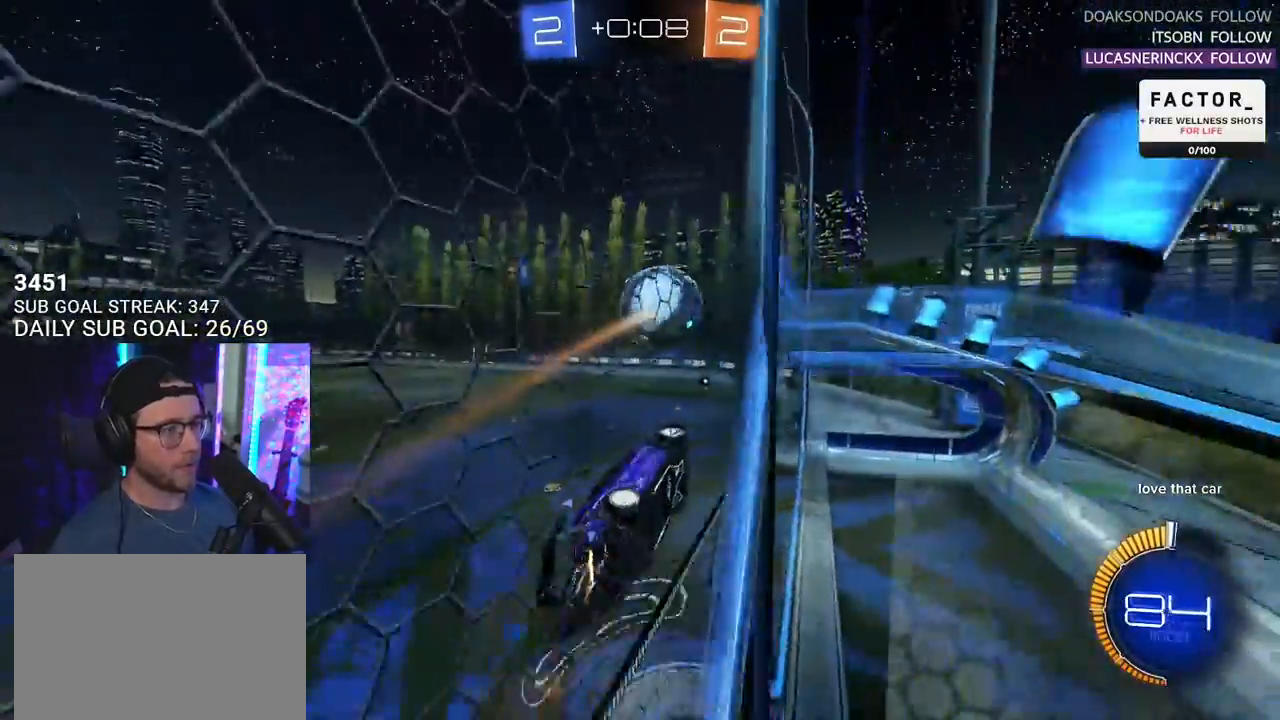
{"buttons": ["SQUARE", "R2", "L3"], "left_stick": "up", "right_stick": "center", "events": [[50, "CROSS", "up"], [83, "L3", "up"], [83, "R1", "up"], [83, "left_stick", "up"], [150, "left_stick", "right"], [217, "left_stick", "up-right"], [250, "CROSS", "down"], [300, "L3", "down"], [300, "SQUARE", "down"], [367, "CROSS", "up"], [367, "left_stick", "up-left"], [500, "left_stick", "up"]]}
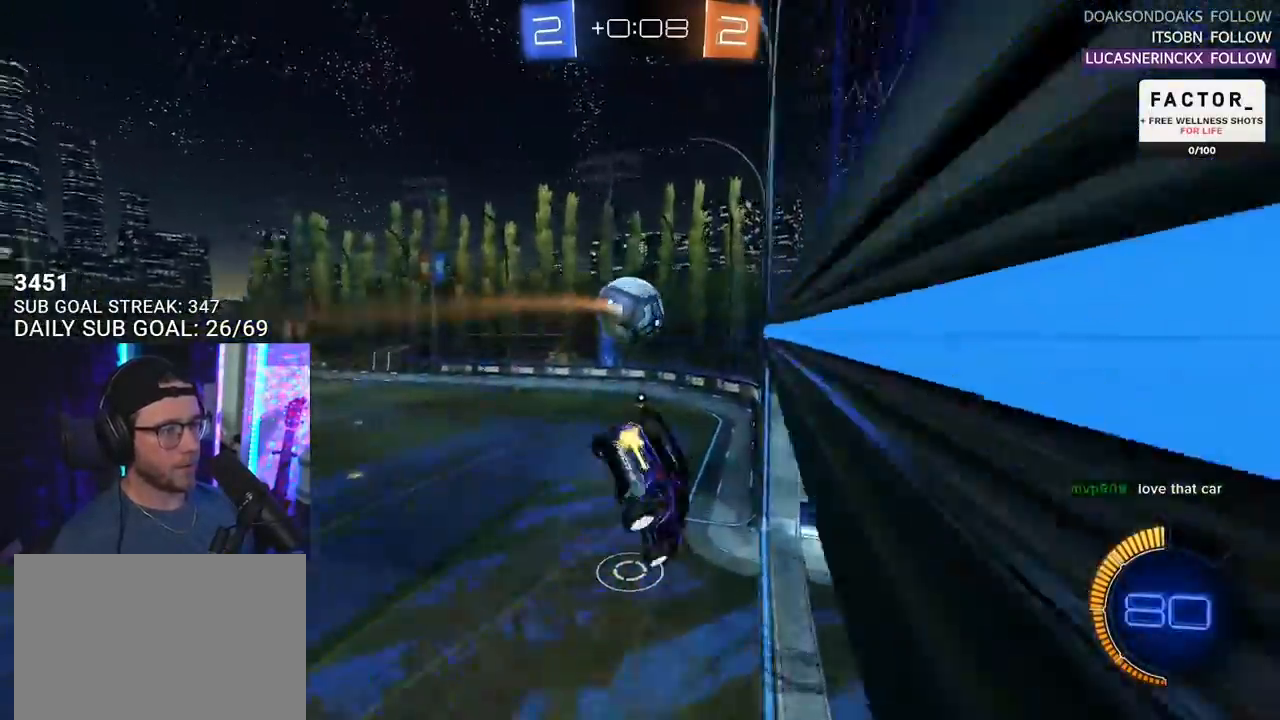
{"buttons": ["R2"], "left_stick": "down", "right_stick": "center", "events": [[50, "R1", "down"], [133, "left_stick", "down"], [283, "R1", "up"], [317, "left_stick", "up-left"], [350, "SQUARE", "up"], [400, "L3", "up"], [417, "left_stick", "down"]]}
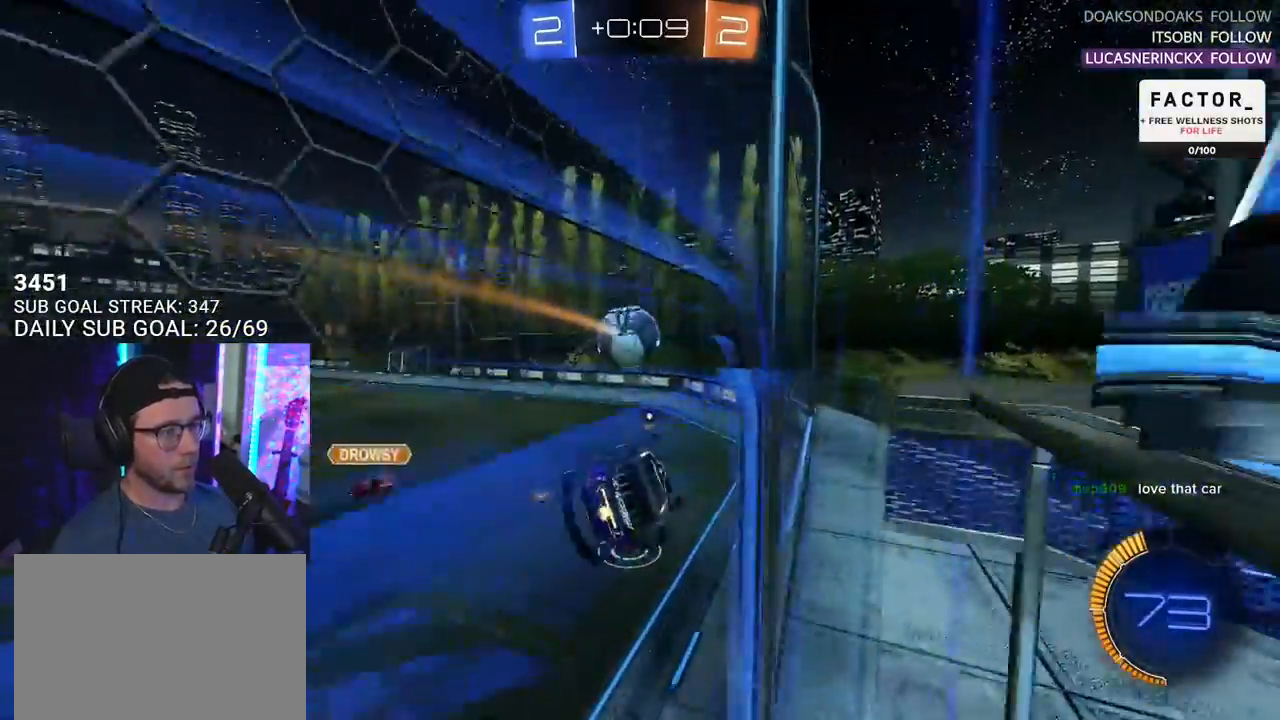
{"buttons": ["R2"], "left_stick": "center", "right_stick": "center", "events": [[67, "left_stick", "center"], [283, "left_stick", "down-left"], [400, "left_stick", "center"]]}
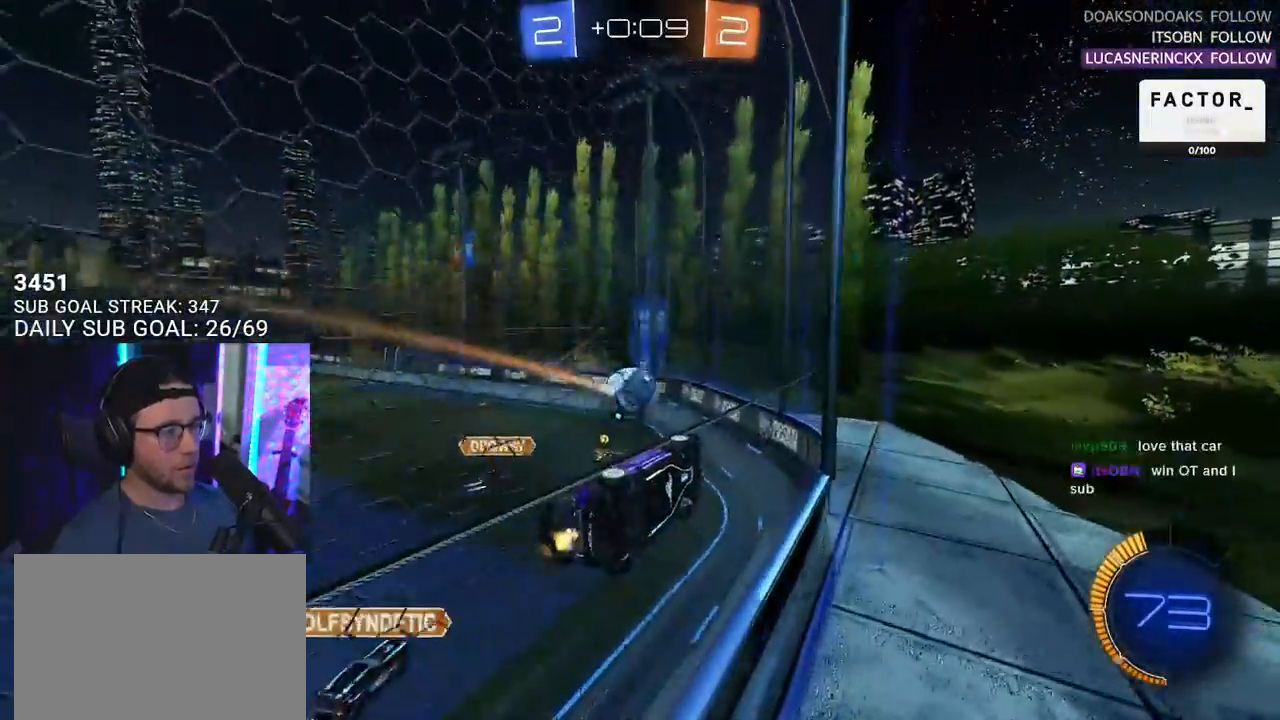
{"buttons": ["R2"], "left_stick": "right", "right_stick": "center", "events": [[117, "left_stick", "down-left"], [217, "left_stick", "center"], [400, "left_stick", "right"]]}
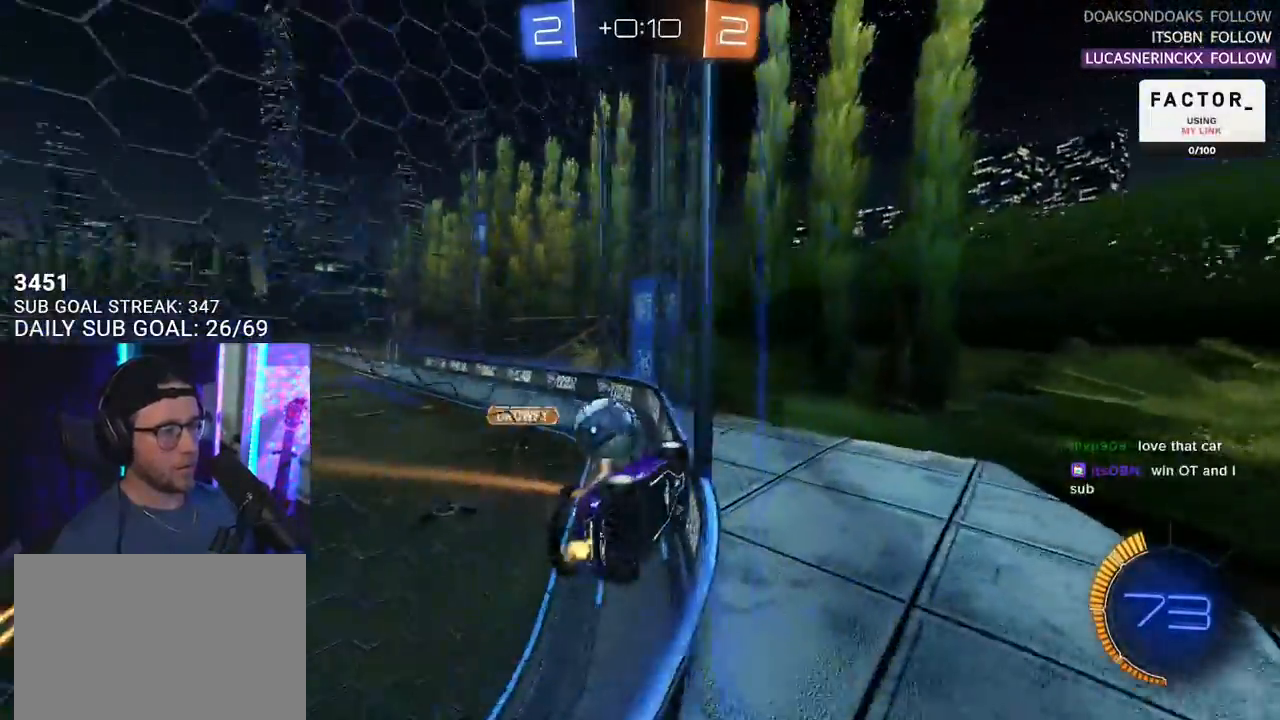
{"buttons": ["R1", "R2"], "left_stick": "right", "right_stick": "center", "events": [[100, "left_stick", "left"], [200, "left_stick", "center"], [317, "left_stick", "right"], [417, "R1", "down"]]}
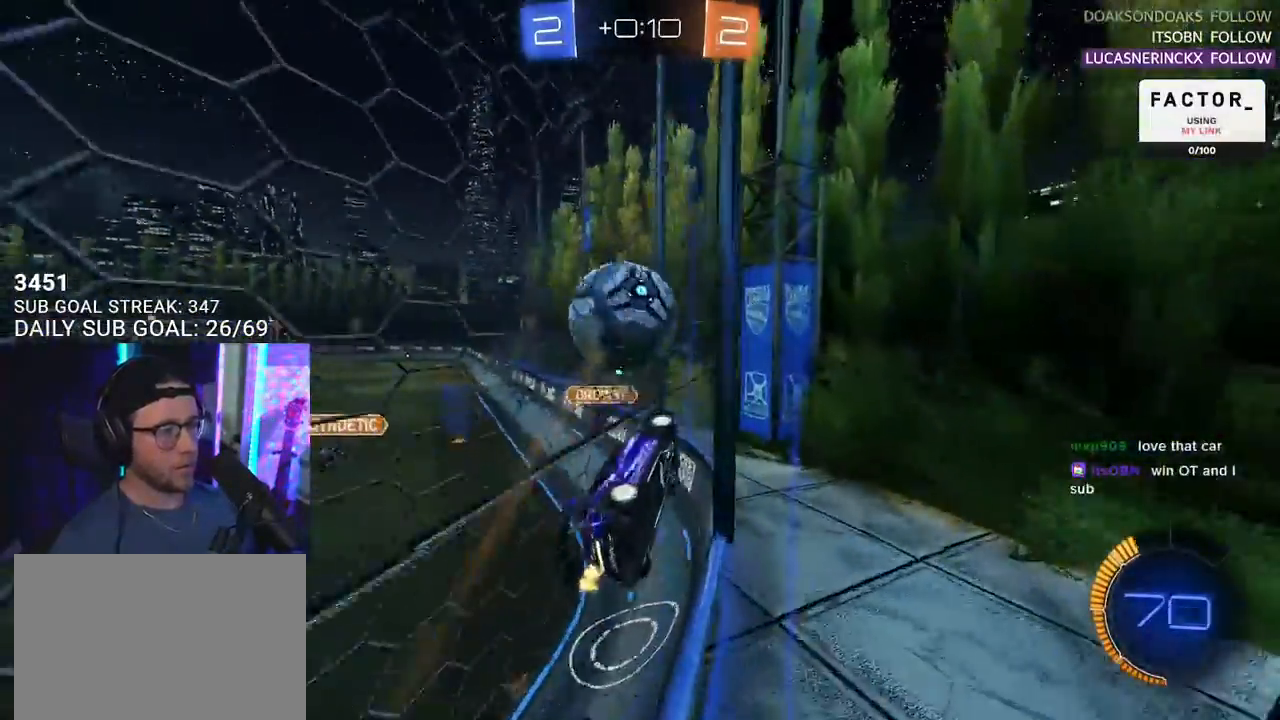
{"buttons": ["R1", "R2"], "left_stick": "left", "right_stick": "center", "events": [[83, "left_stick", "center"], [150, "left_stick", "down-left"], [350, "left_stick", "center"], [500, "left_stick", "left"]]}
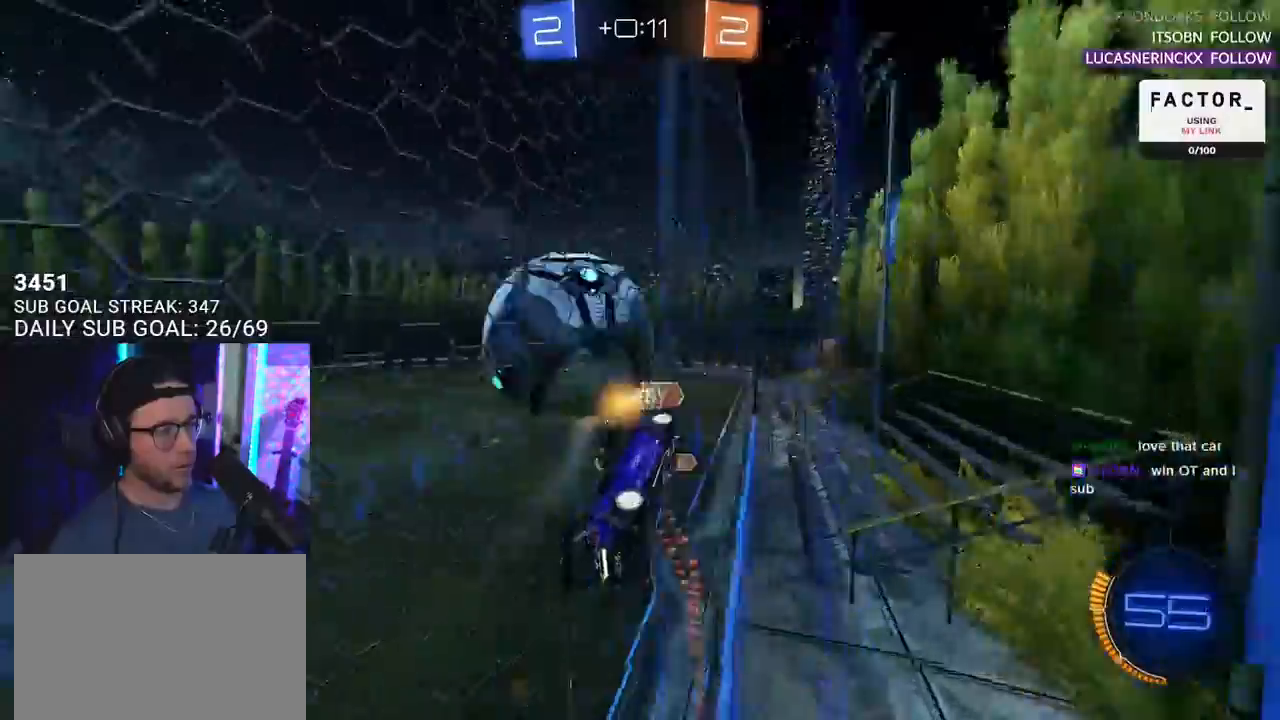
{"buttons": ["R2"], "left_stick": "left", "right_stick": "center", "events": [[200, "R1", "up"]]}
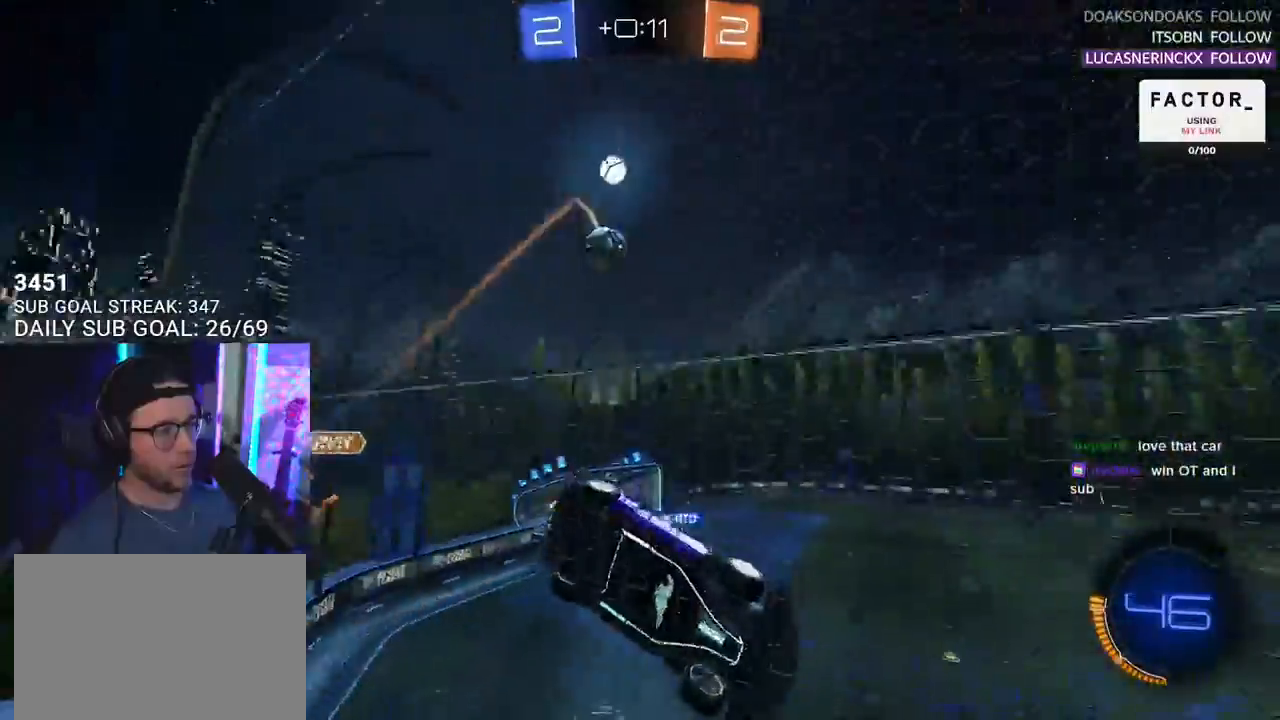
{"buttons": ["R2"], "left_stick": "right", "right_stick": "center", "events": [[183, "left_stick", "center"], [333, "left_stick", "right"]]}
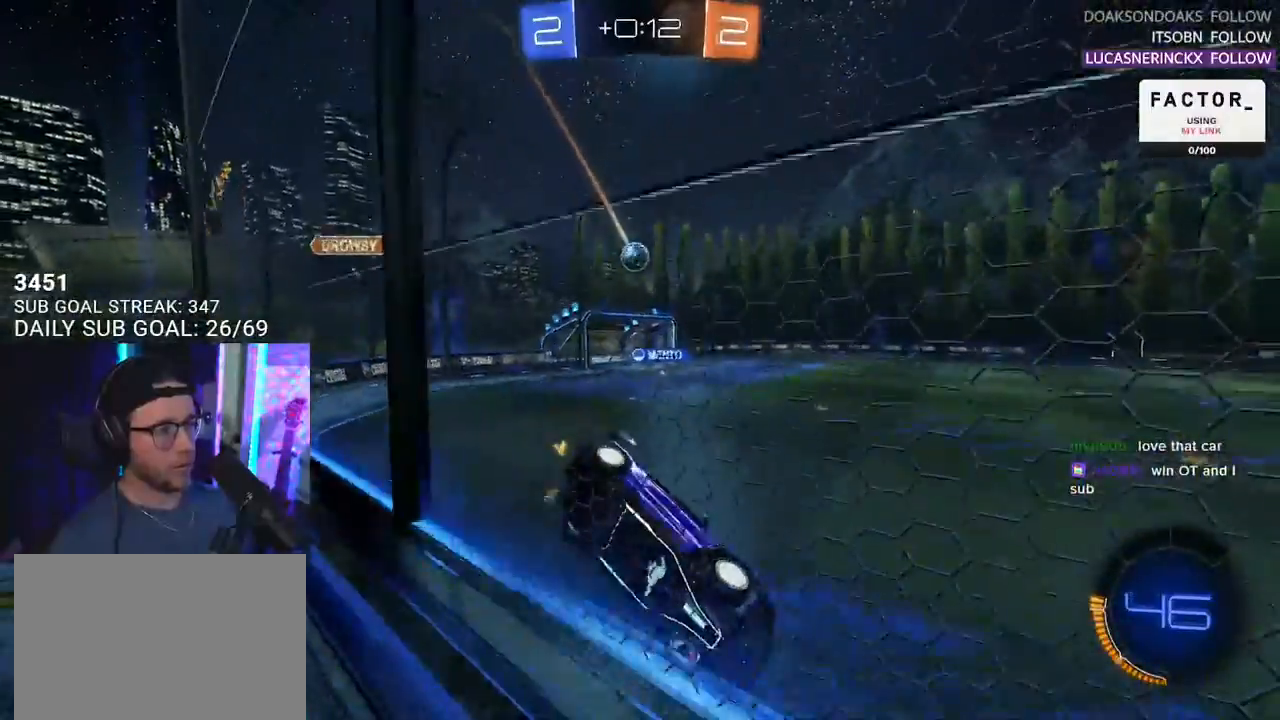
{"buttons": ["R2"], "left_stick": "right", "right_stick": "center", "events": [[100, "left_stick", "center"], [300, "left_stick", "right"]]}
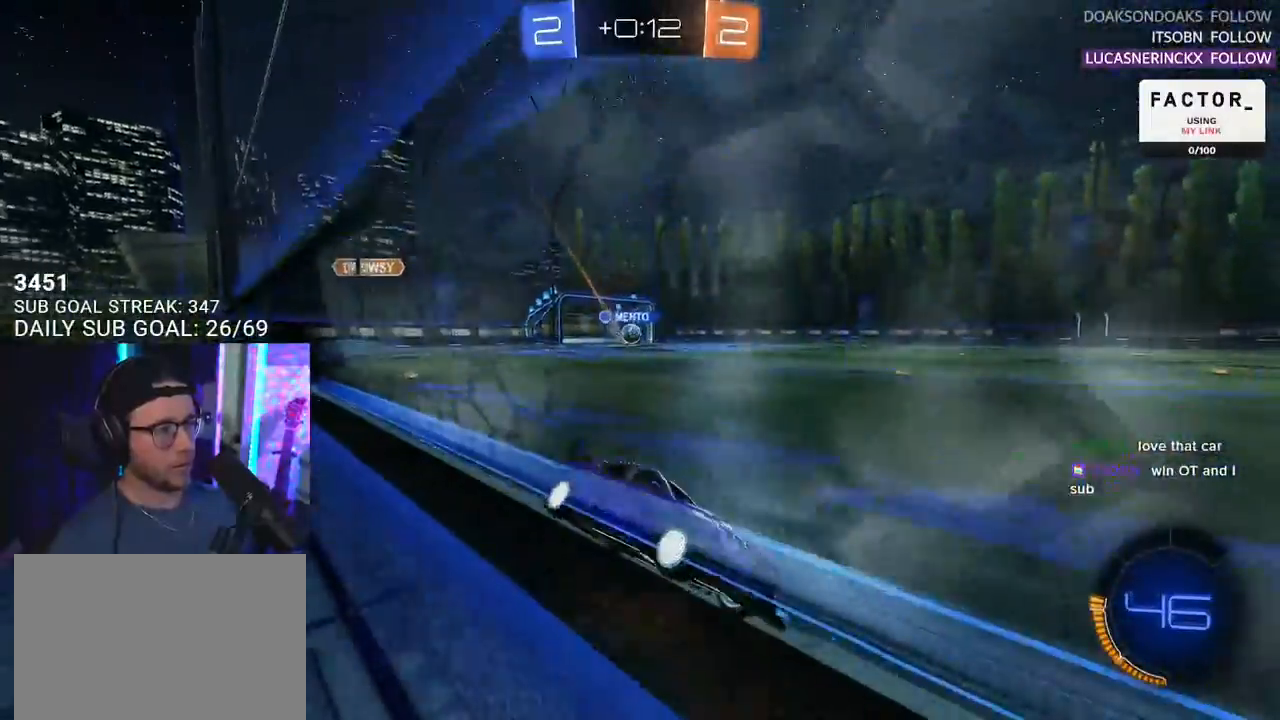
{"buttons": ["R2"], "left_stick": "center", "right_stick": "center", "events": [[383, "left_stick", "center"]]}
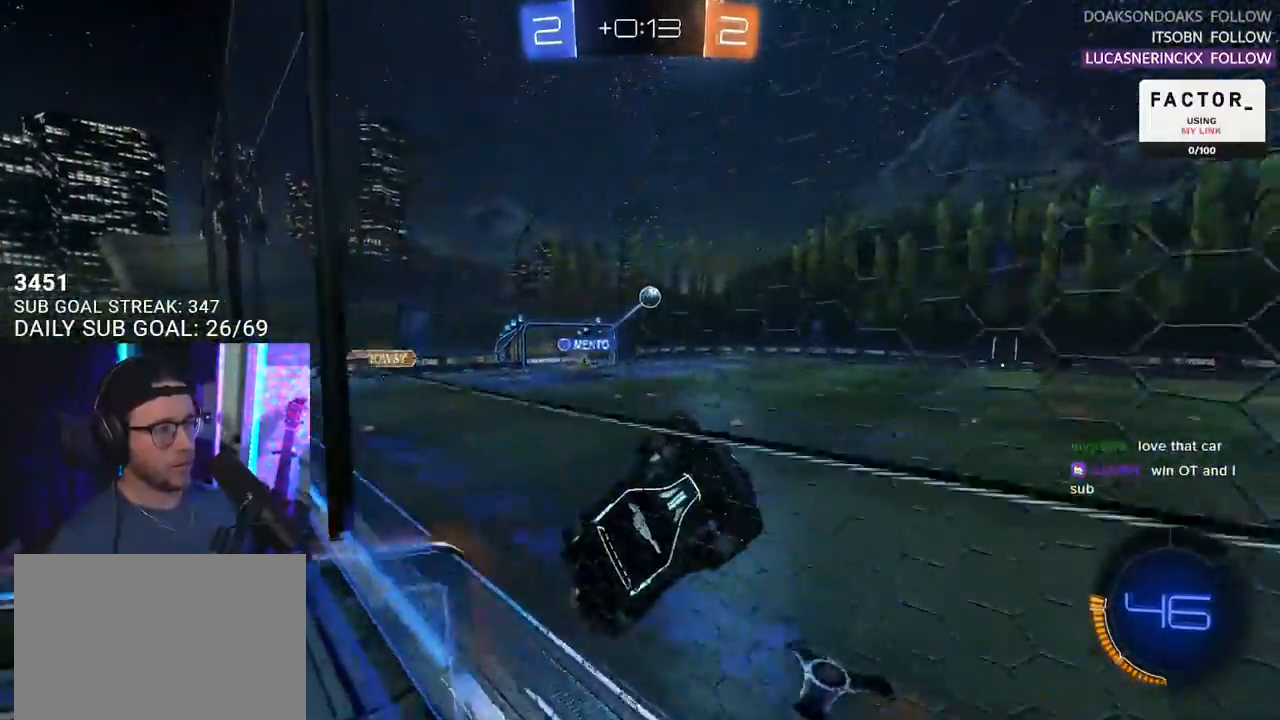
{"buttons": ["R1", "R2", "L3"], "left_stick": "up-left", "right_stick": "center", "events": [[50, "CROSS", "down"], [50, "left_stick", "down-left"], [100, "L3", "down"], [200, "L3", "up"], [233, "left_stick", "center"], [300, "L3", "down"], [317, "left_stick", "down-left"], [400, "R1", "down"], [417, "CROSS", "up"], [500, "left_stick", "up-left"]]}